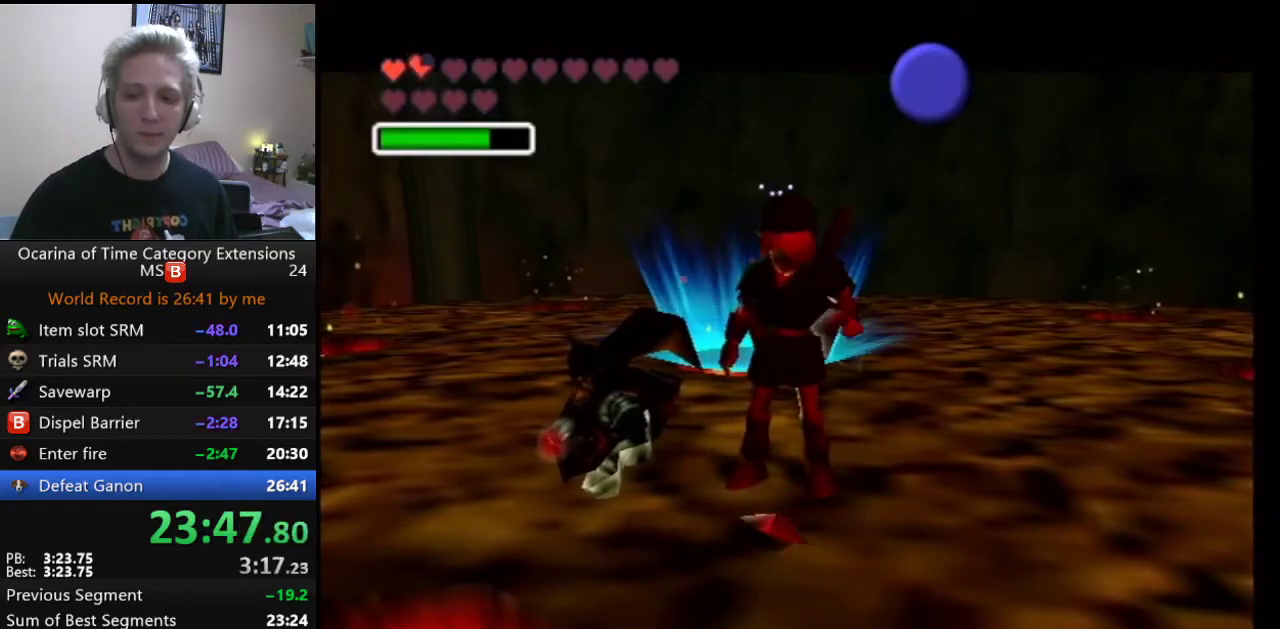
Gameplay with a controller (Nintendo layout); each line is a JSON object with the inputs held at the frame after it. "events" lists button and stick changes between this image and that frame as [ms after this image, input, new state], when the widget could be followed in between. Not read: L3 R2 R3.
{"buttons": ["Y"], "left_stick": "center", "right_stick": "center", "events": [[17, "Y", "up"], [67, "Y", "down"], [167, "Y", "up"], [200, "Y", "down"], [300, "Y", "up"], [333, "Y", "down"], [417, "Y", "up"], [483, "Y", "down"]]}
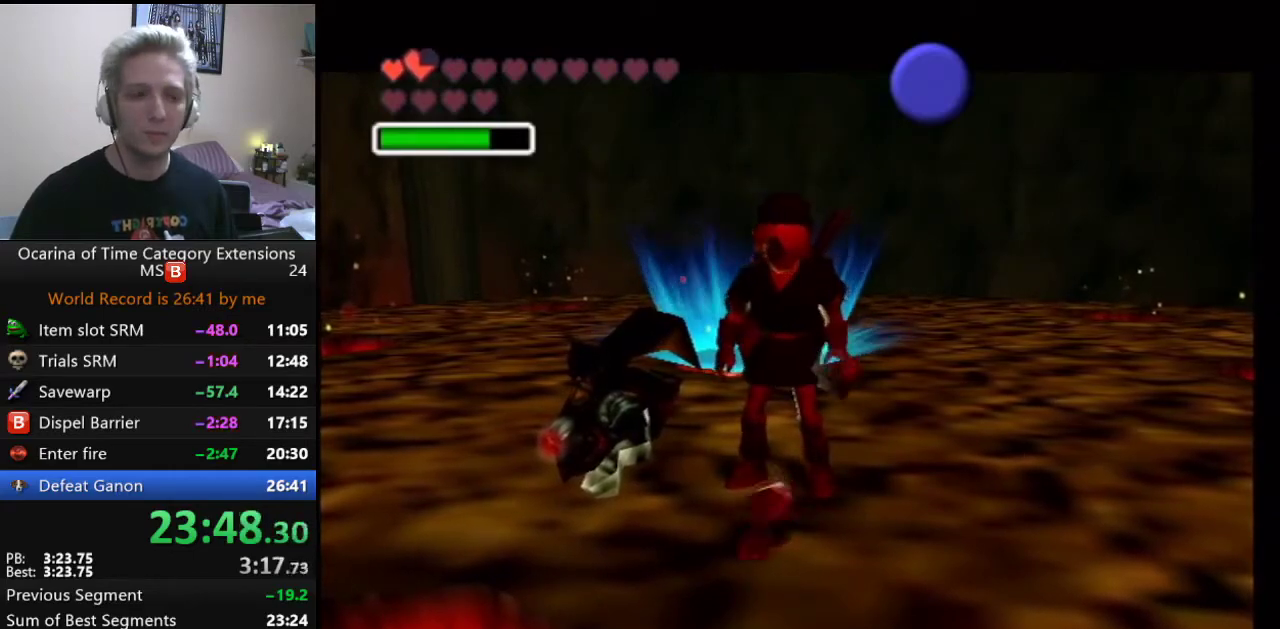
{"buttons": ["Y"], "left_stick": "center", "right_stick": "center", "events": []}
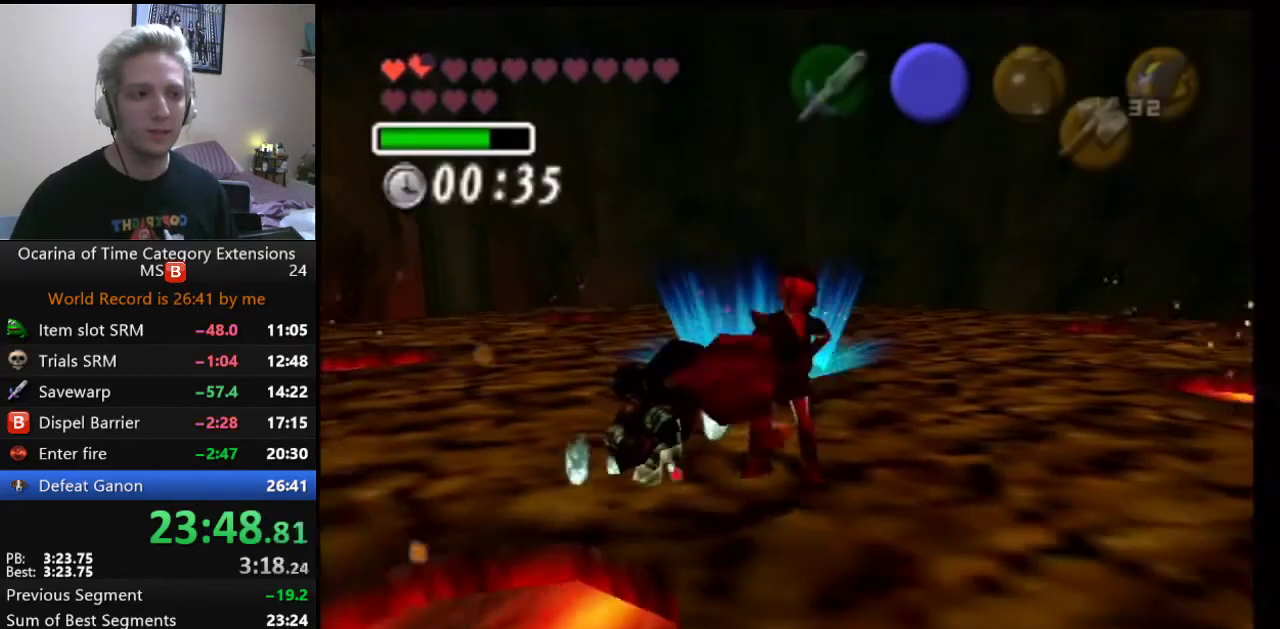
{"buttons": ["Y"], "left_stick": "center", "right_stick": "center", "events": [[33, "Y", "up"], [100, "Y", "down"], [217, "Y", "up"], [283, "Y", "down"]]}
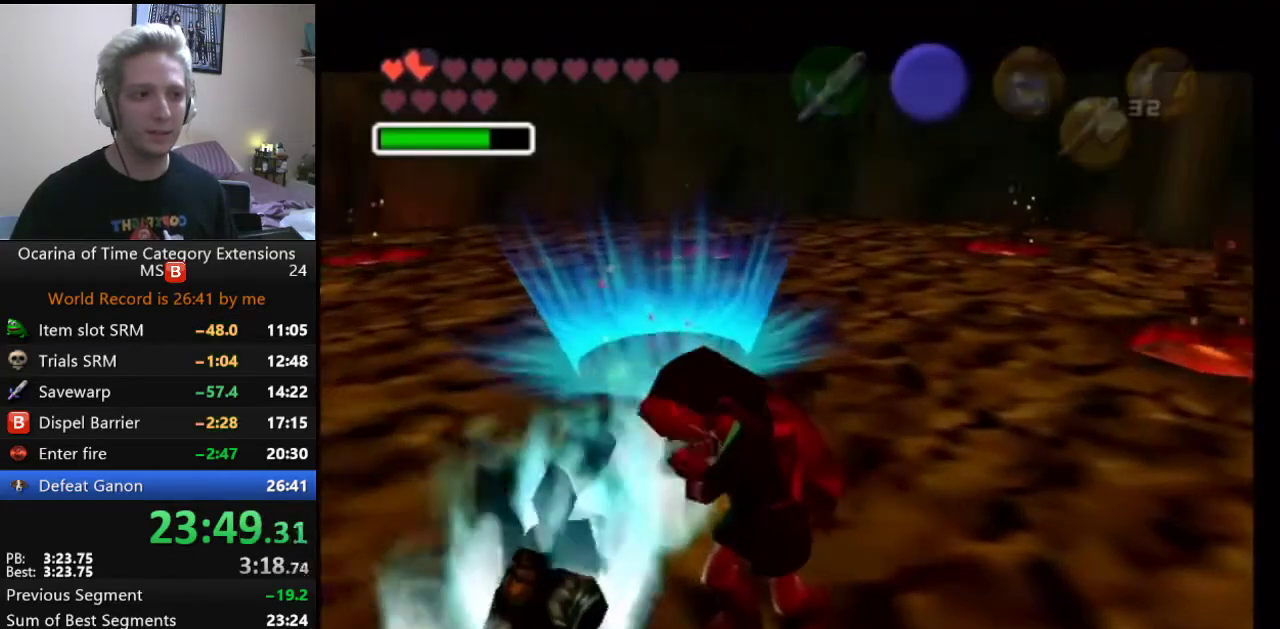
{"buttons": [], "left_stick": "center", "right_stick": "center", "events": [[133, "Y", "up"]]}
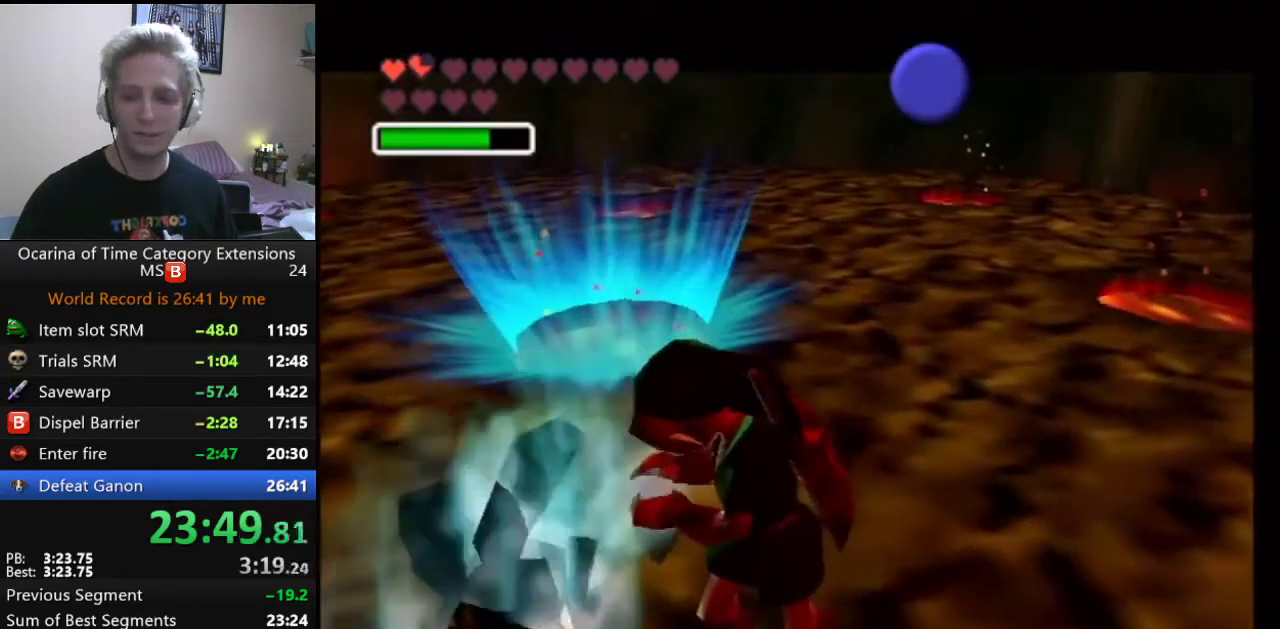
{"buttons": [], "left_stick": "center", "right_stick": "center", "events": []}
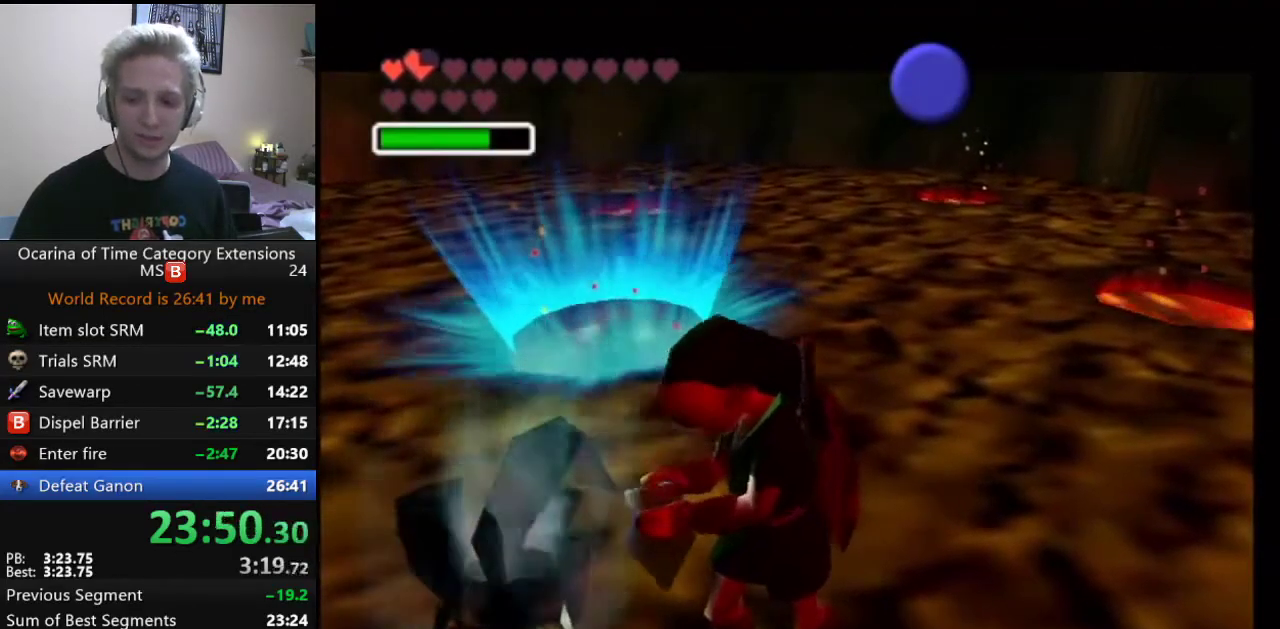
{"buttons": [], "left_stick": "center", "right_stick": "center", "events": []}
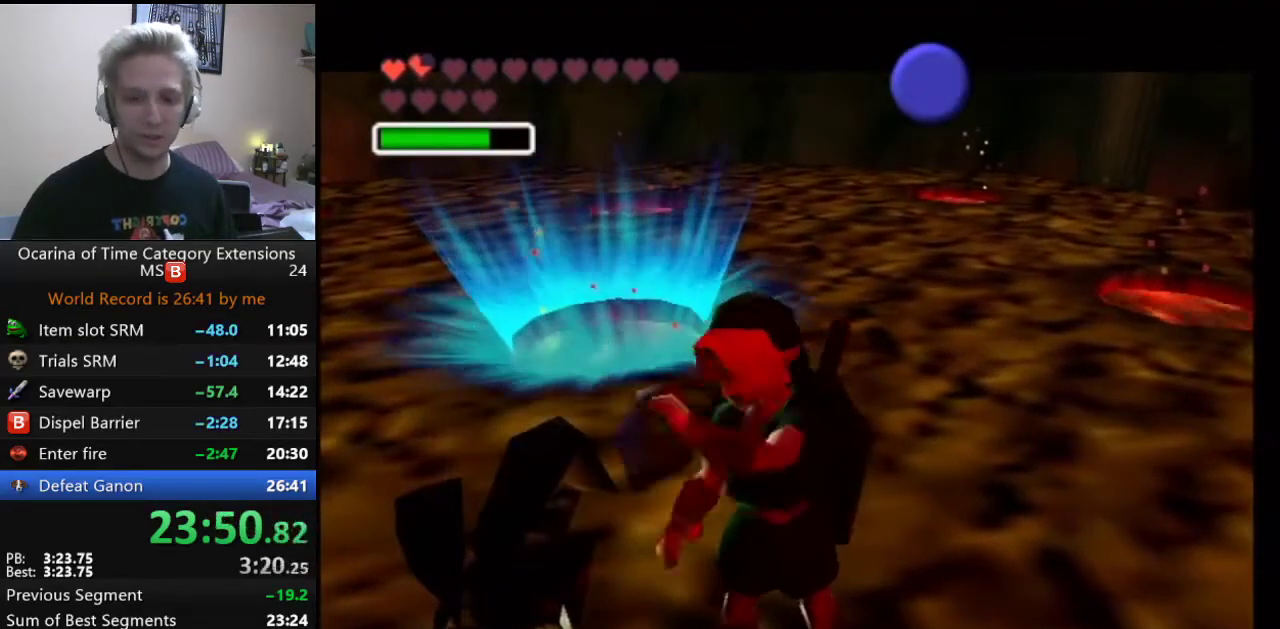
{"buttons": [], "left_stick": "center", "right_stick": "center", "events": []}
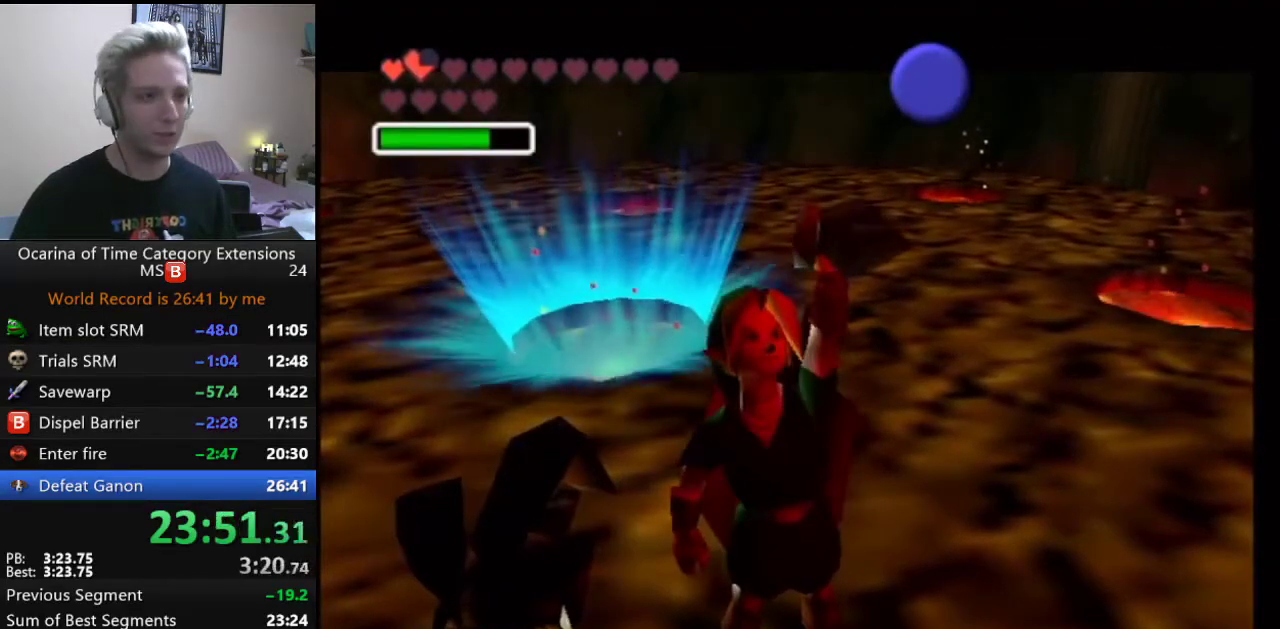
{"buttons": [], "left_stick": "center", "right_stick": "center", "events": []}
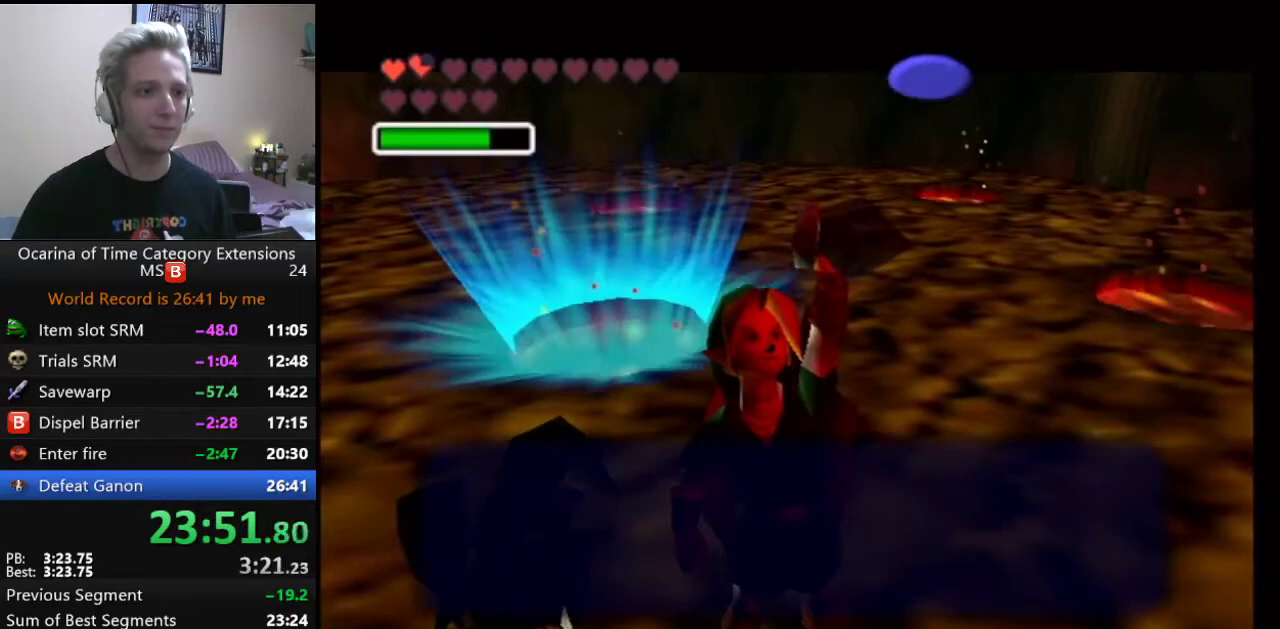
{"buttons": [], "left_stick": "center", "right_stick": "center", "events": [[217, "A", "down"], [217, "B", "down"], [350, "A", "up"], [350, "B", "up"]]}
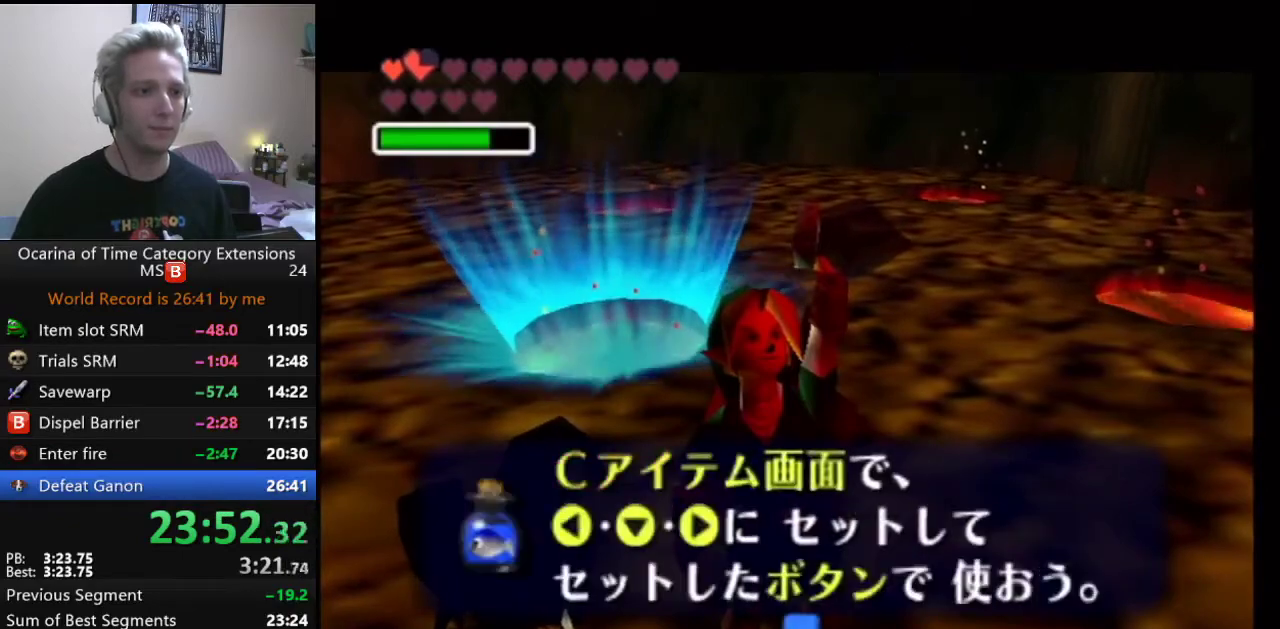
{"buttons": ["HOME"], "left_stick": "center", "right_stick": "center", "events": [[117, "A", "down"], [250, "A", "up"], [400, "HOME", "down"]]}
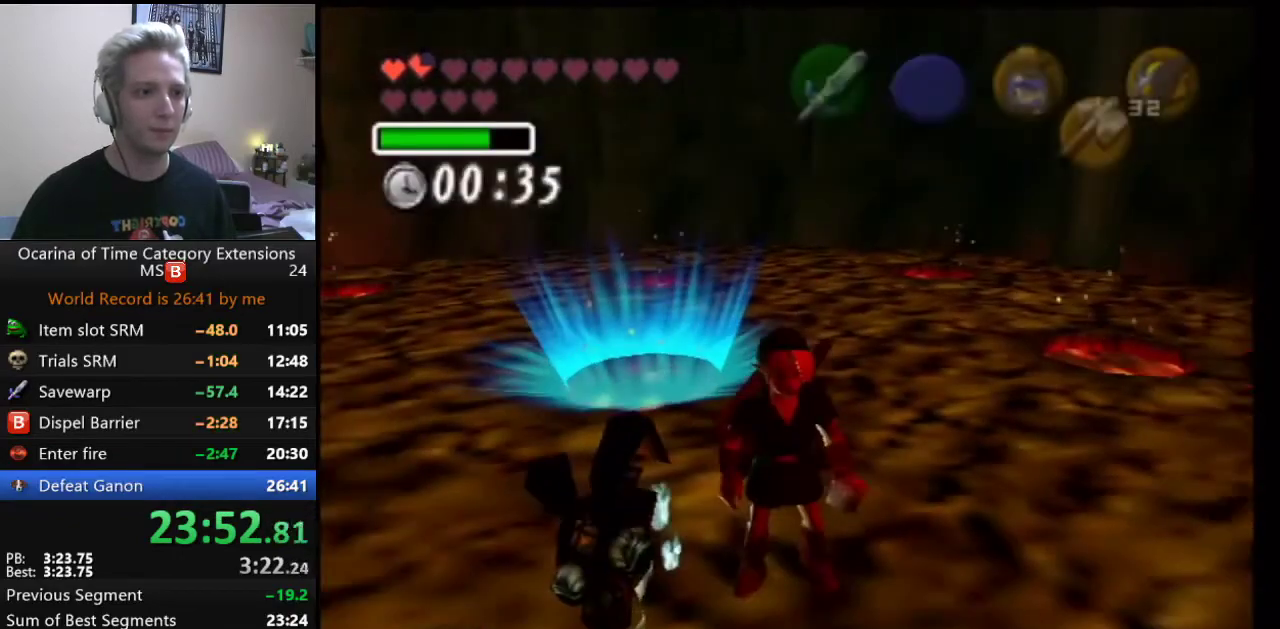
{"buttons": [], "left_stick": "center", "right_stick": "center", "events": [[33, "HOME", "up"]]}
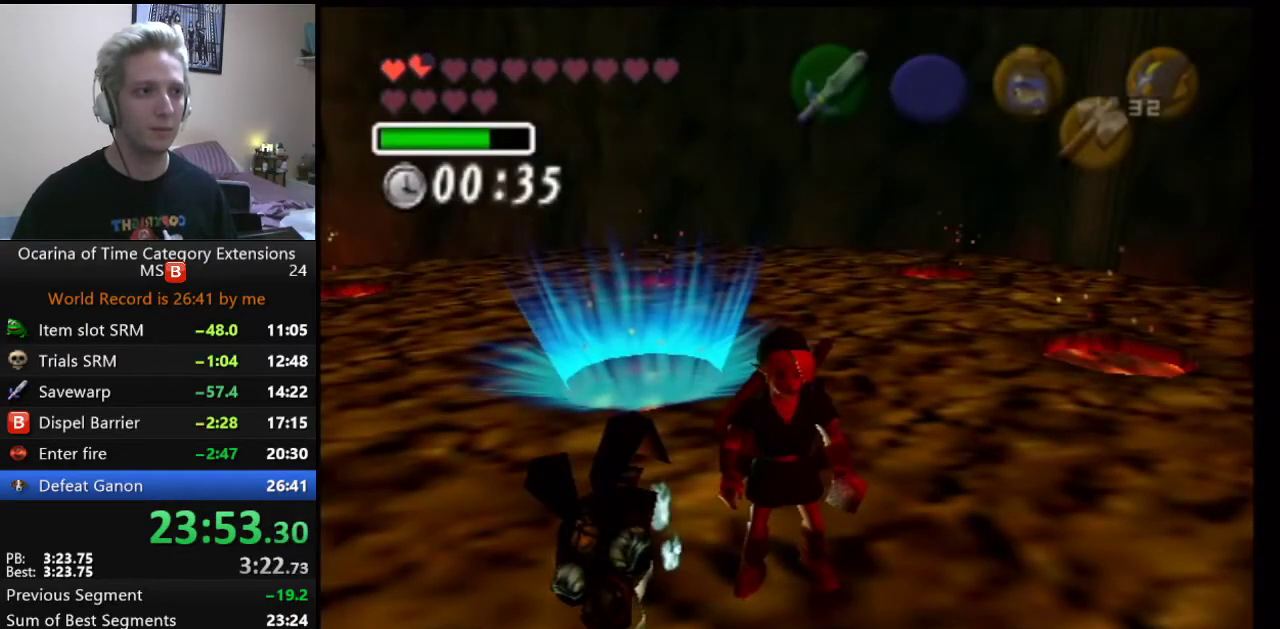
{"buttons": [], "left_stick": "center", "right_stick": "center", "events": []}
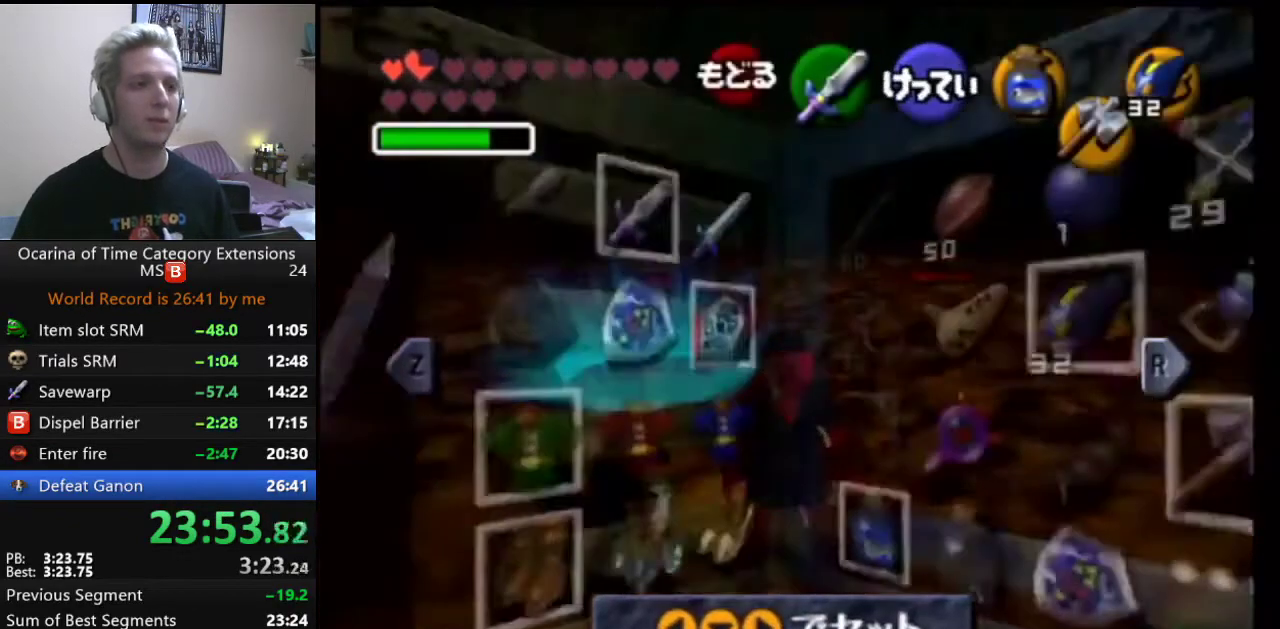
{"buttons": [], "left_stick": "center", "right_stick": "center", "events": []}
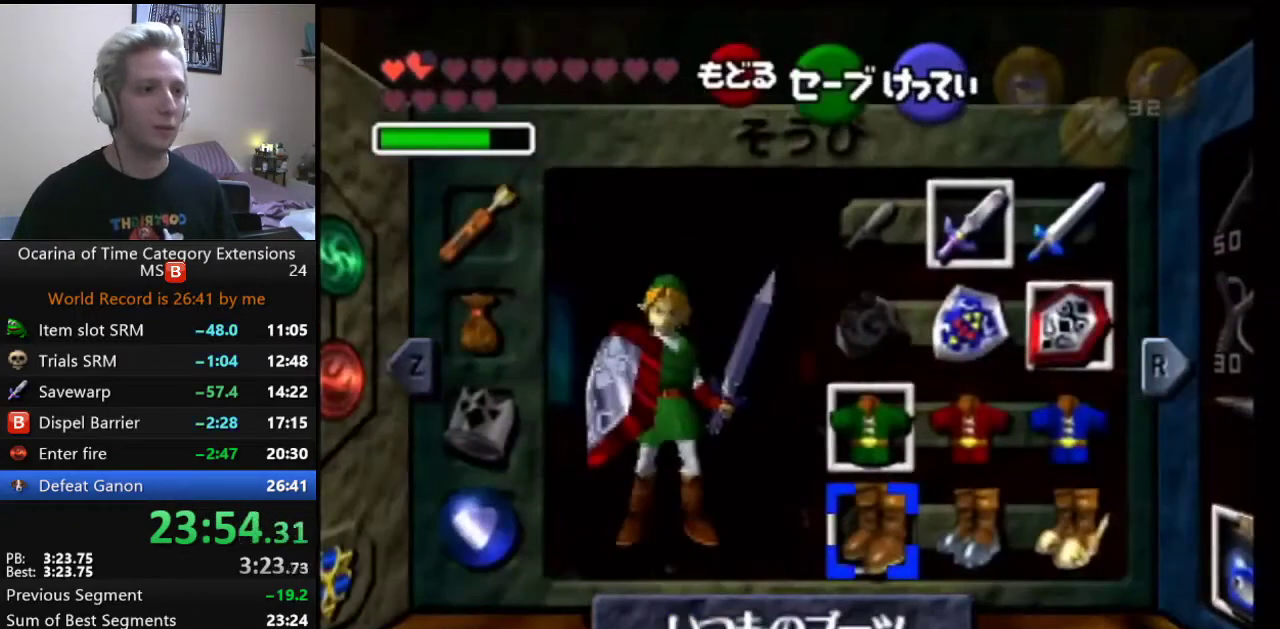
{"buttons": [], "left_stick": "up", "right_stick": "center", "events": [[133, "left_stick", "right"], [233, "left_stick", "center"], [433, "left_stick", "up"]]}
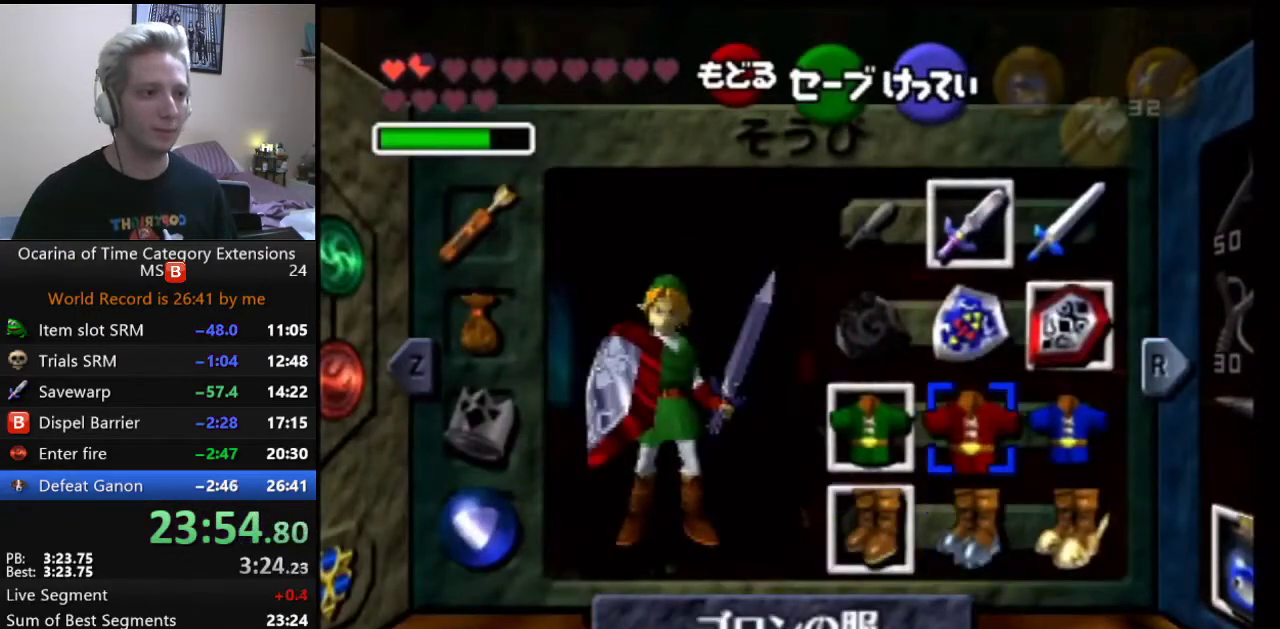
{"buttons": [], "left_stick": "left", "right_stick": "center", "events": [[17, "A", "down"], [17, "left_stick", "center"], [150, "A", "up"], [467, "left_stick", "left"]]}
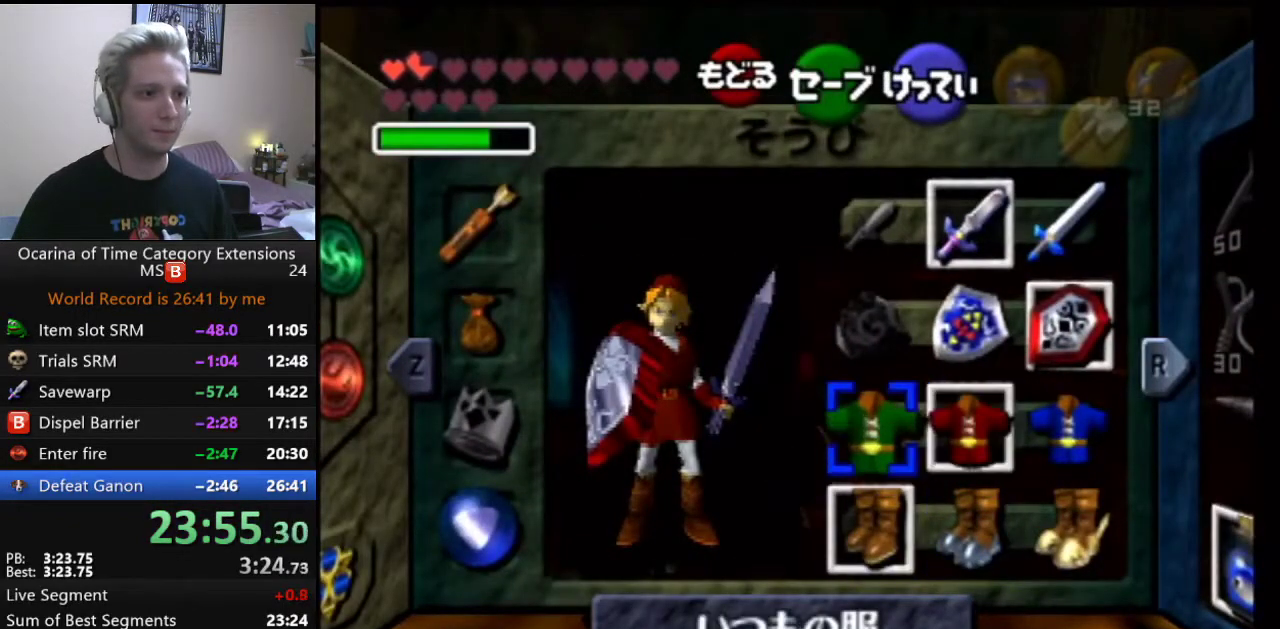
{"buttons": ["HOME"], "left_stick": "center", "right_stick": "center", "events": [[50, "left_stick", "center"], [100, "A", "down"], [183, "A", "up"], [467, "HOME", "down"]]}
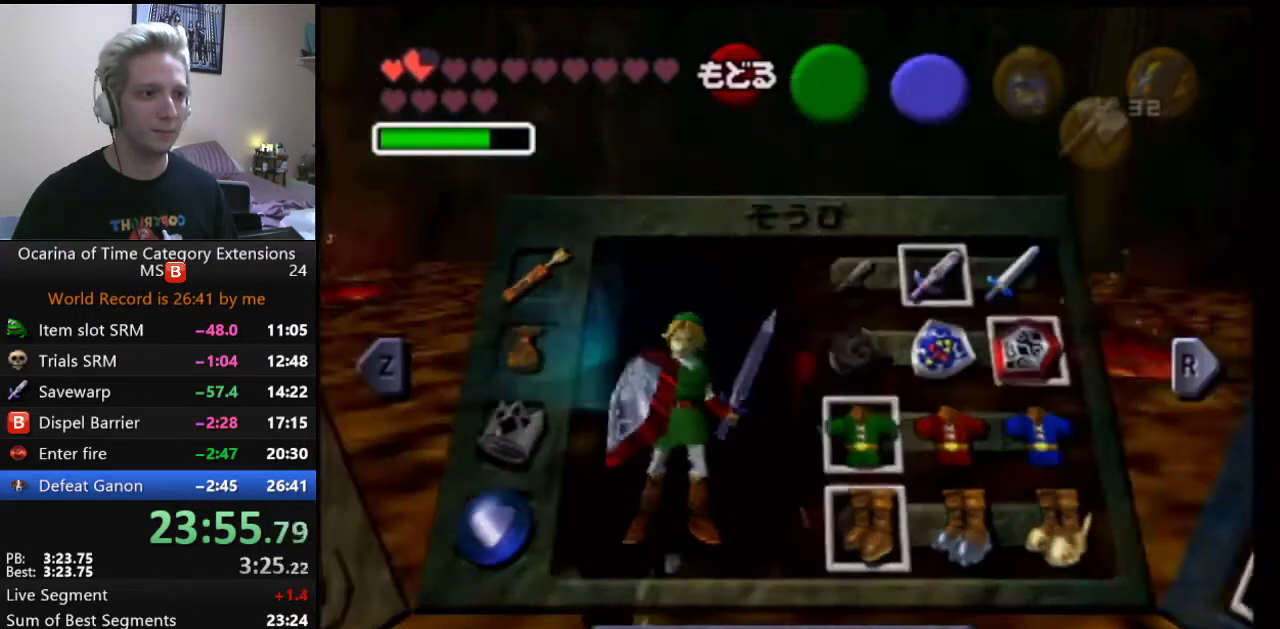
{"buttons": [], "left_stick": "center", "right_stick": "center", "events": [[117, "HOME", "up"]]}
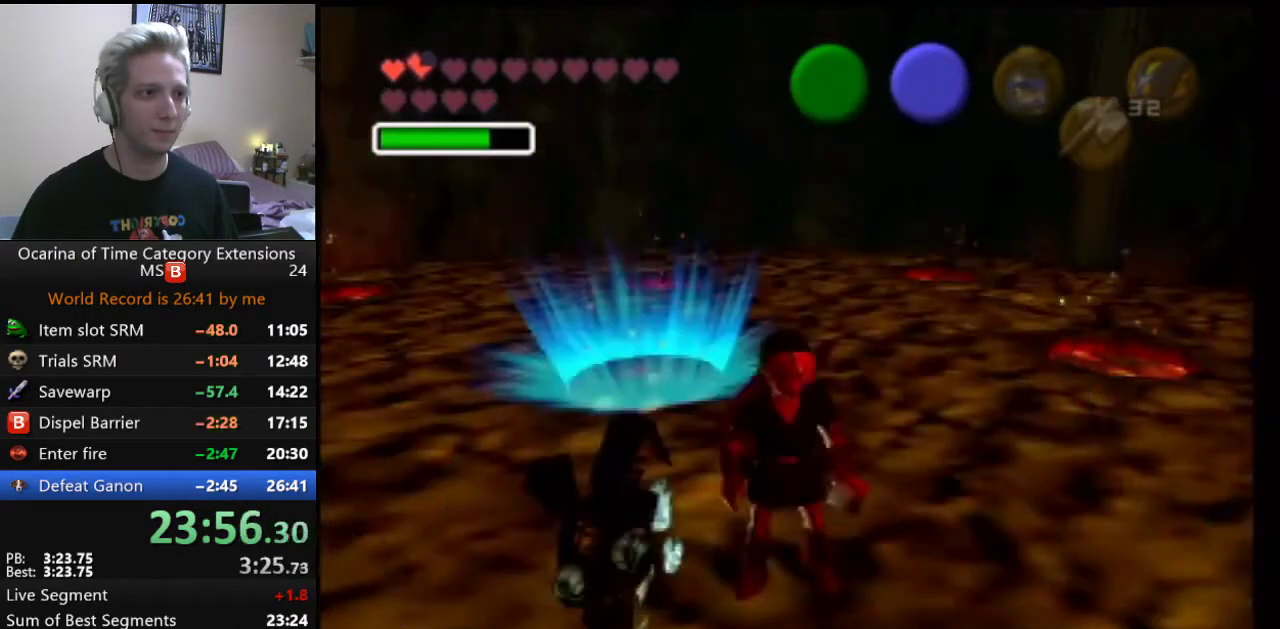
{"buttons": ["L1"], "left_stick": "center", "right_stick": "center", "events": [[217, "L1", "down"]]}
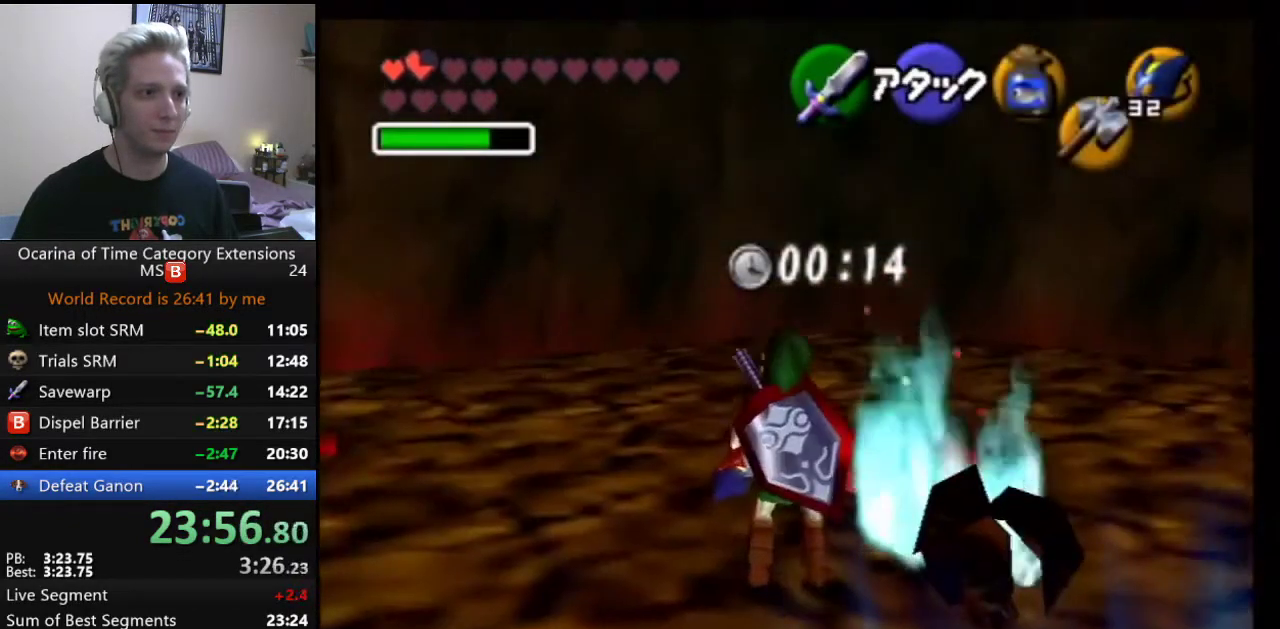
{"buttons": ["L1"], "left_stick": "center", "right_stick": "center", "events": [[317, "L1", "up"], [417, "L1", "down"]]}
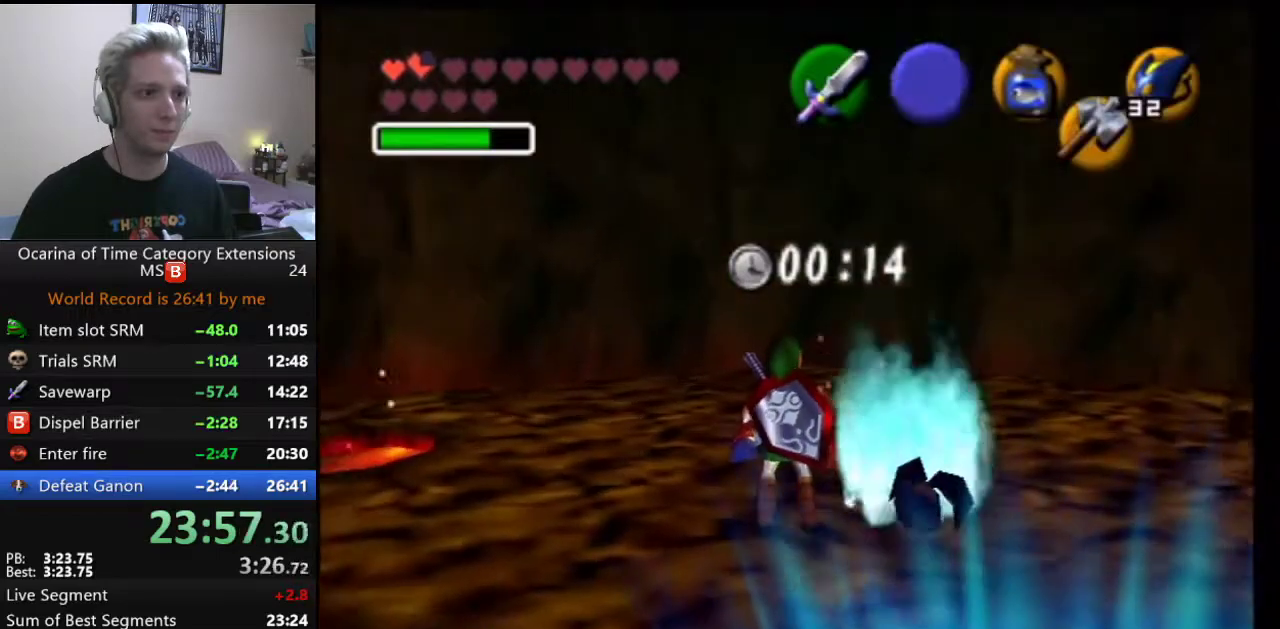
{"buttons": ["L1"], "left_stick": "center", "right_stick": "center", "events": []}
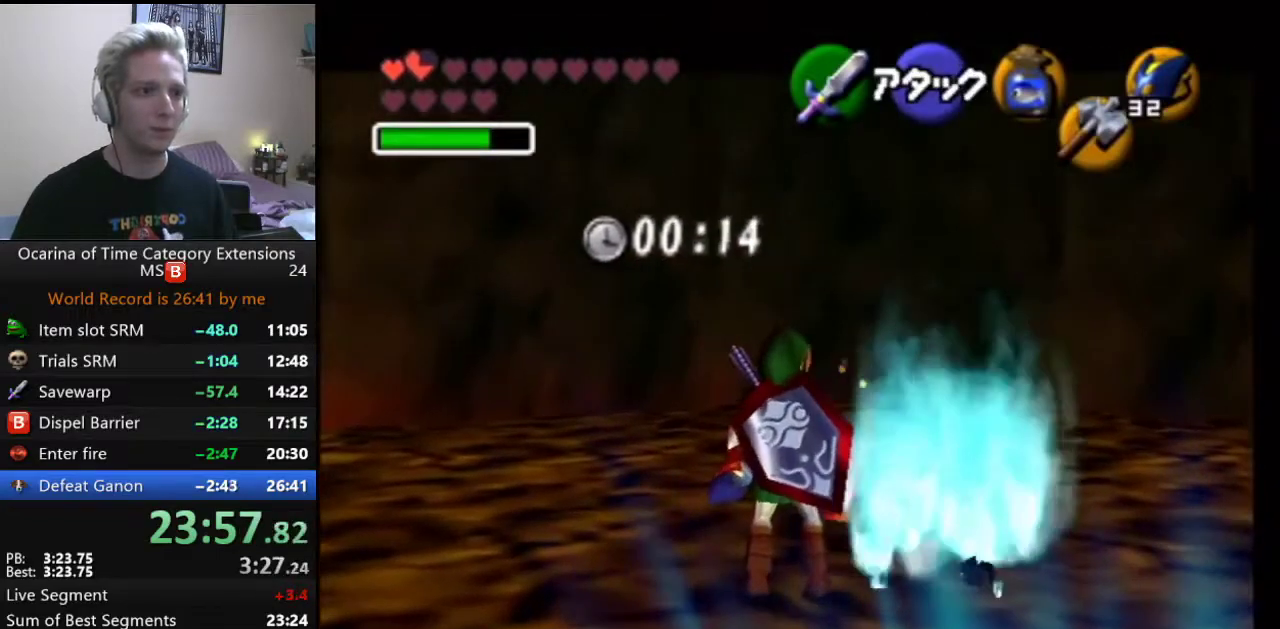
{"buttons": ["L1"], "left_stick": "center", "right_stick": "center", "events": []}
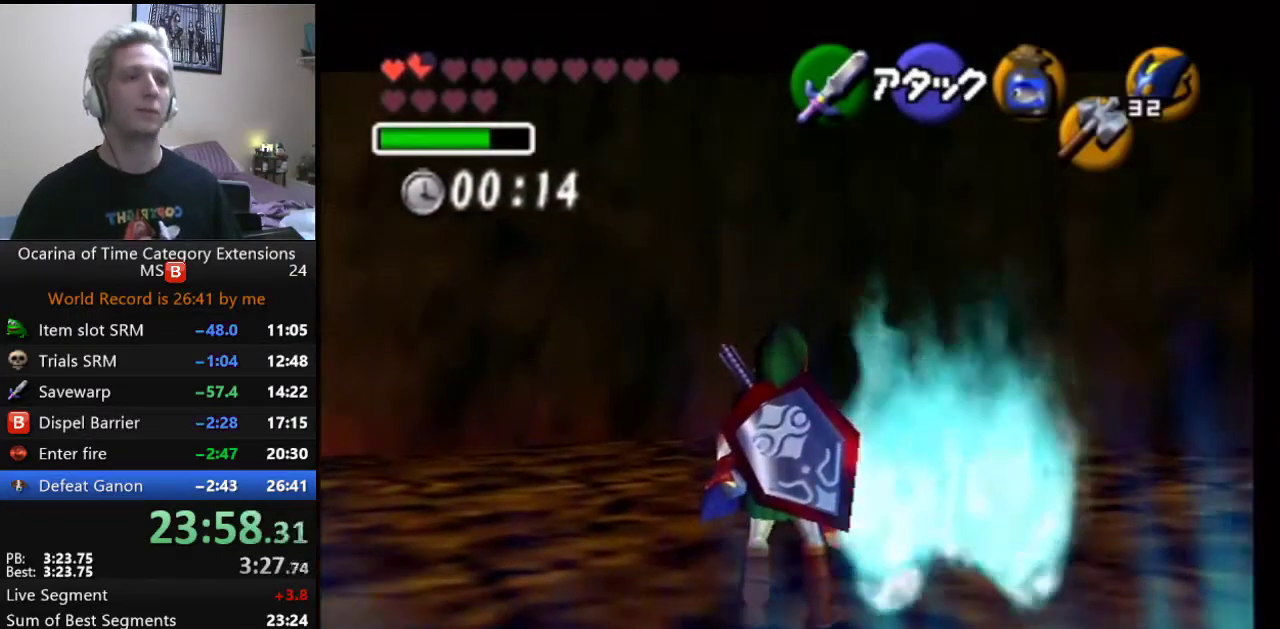
{"buttons": ["L1"], "left_stick": "center", "right_stick": "center", "events": []}